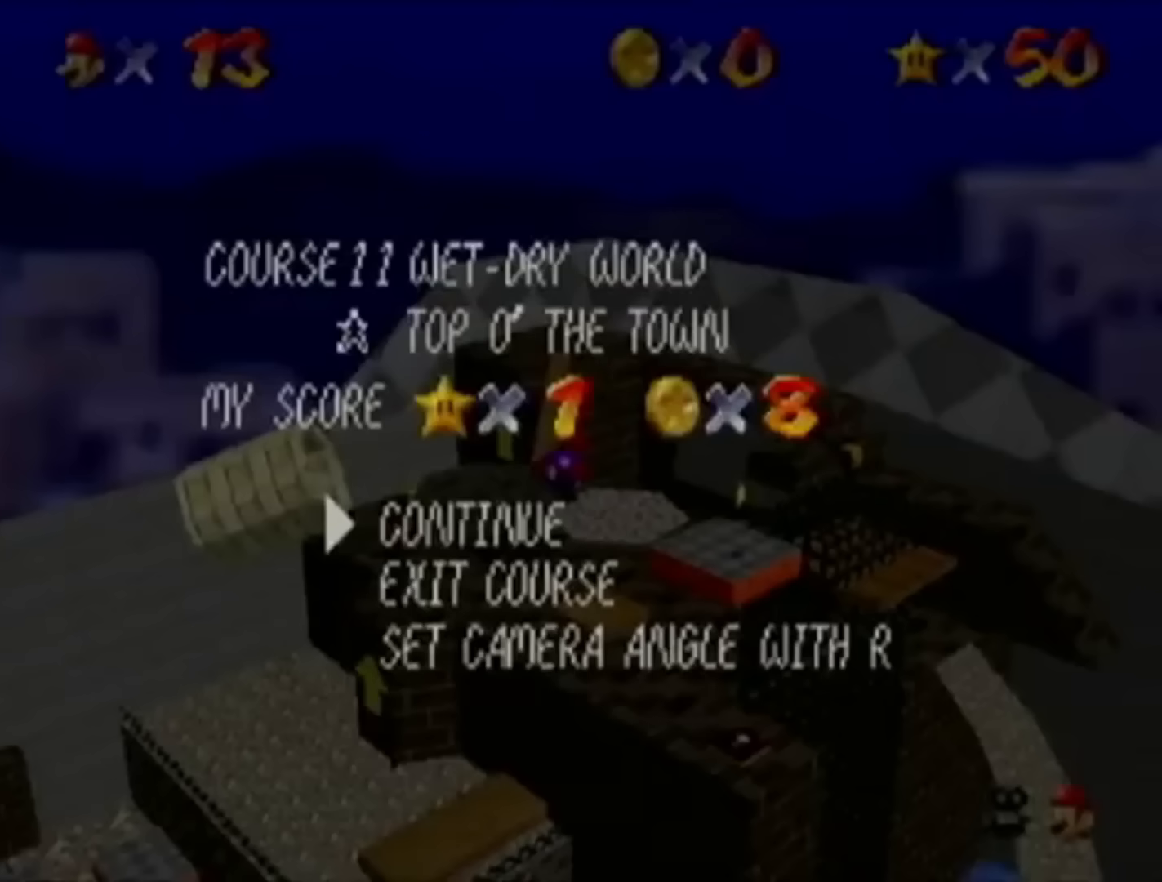
Gameplay with a controller (Nintendo layout); each line is a JSON object with the inputs held at the frame after it. "events" lists button and stick changes between this image and that frame as [ms after this image, input, new state], when the widget could be followed in between. Not read: L3 R3.
{"buttons": ["START"], "left_stick": "center", "events": [[66, "Z", "up"], [133, "B", "up"], [233, "Z", "down"], [266, "B", "down"], [300, "Z", "up"], [333, "B", "up"], [500, "START", "down"]]}
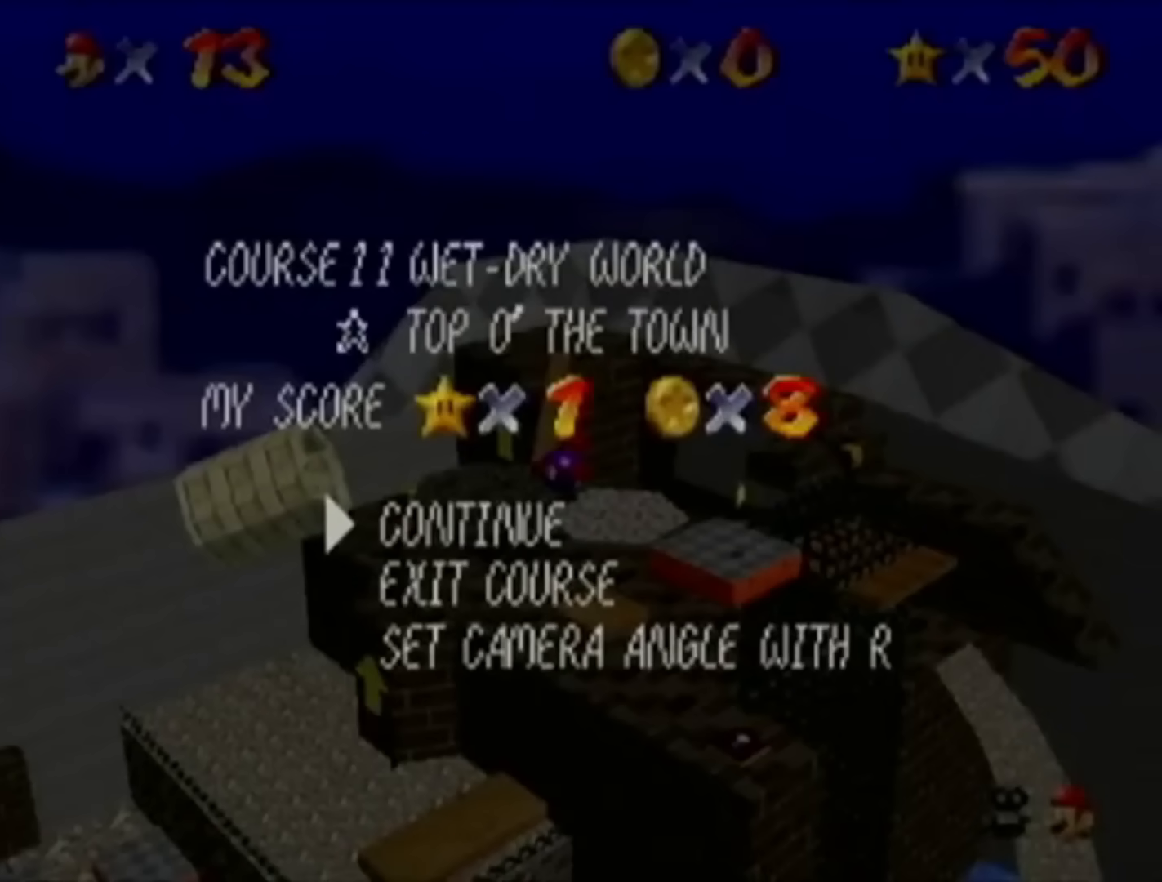
{"buttons": [], "left_stick": "center", "events": [[67, "B", "down"], [100, "START", "up"], [134, "B", "up"]]}
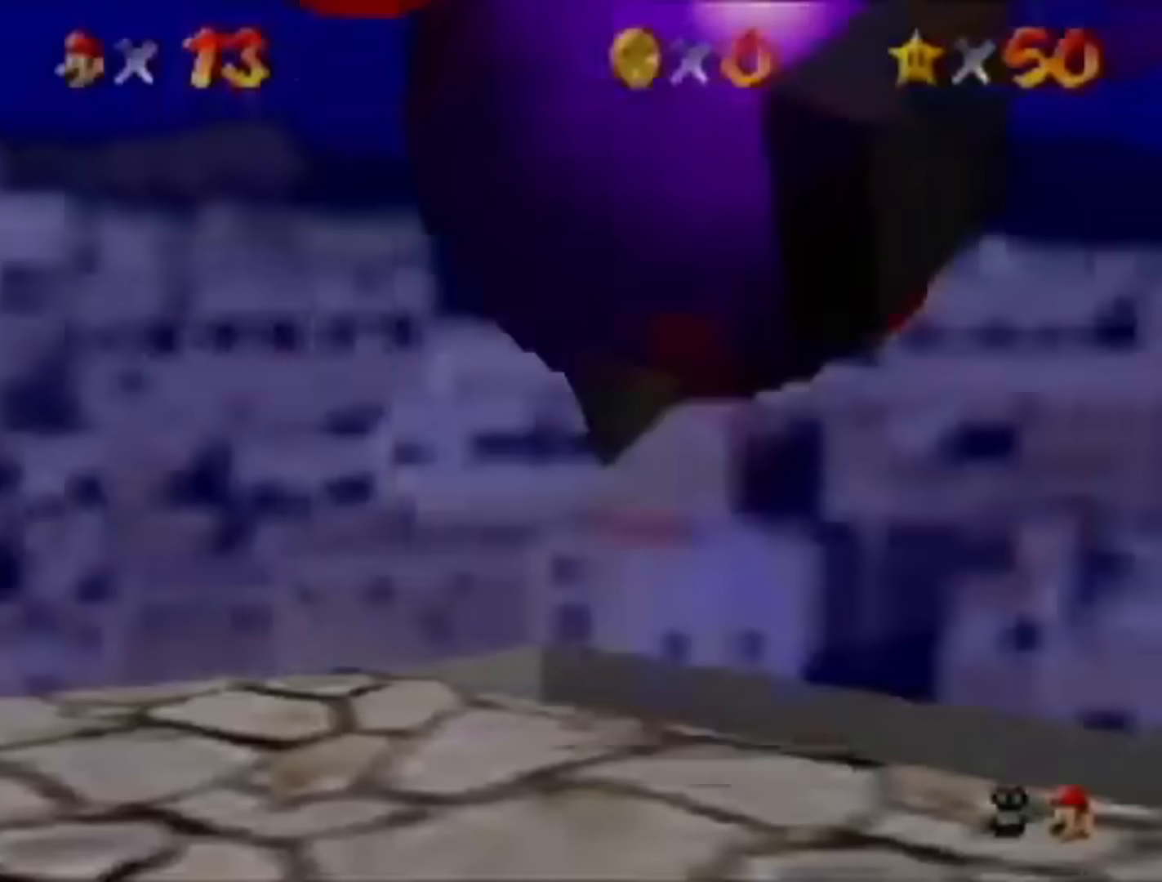
{"buttons": ["R1"], "left_stick": "center", "events": [[400, "R1", "down"]]}
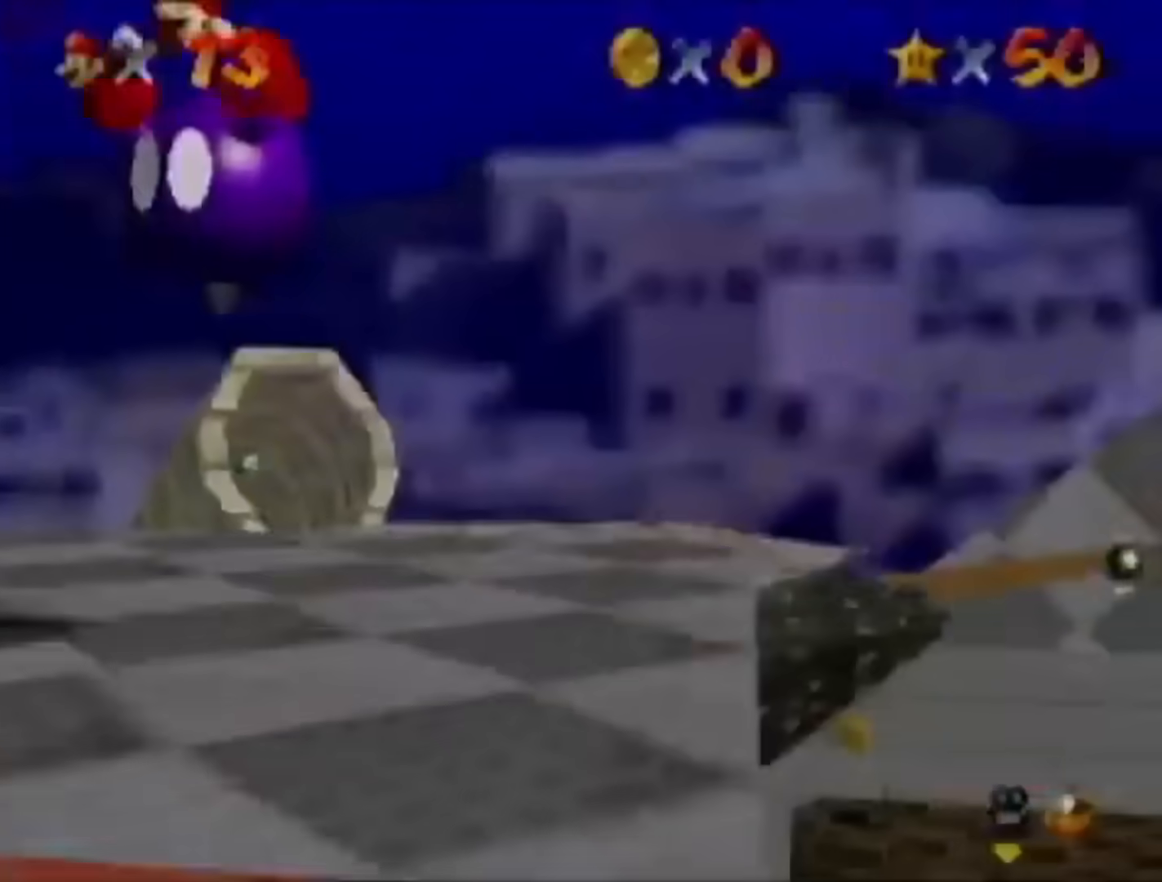
{"buttons": [], "left_stick": "center", "events": [[33, "R1", "up"]]}
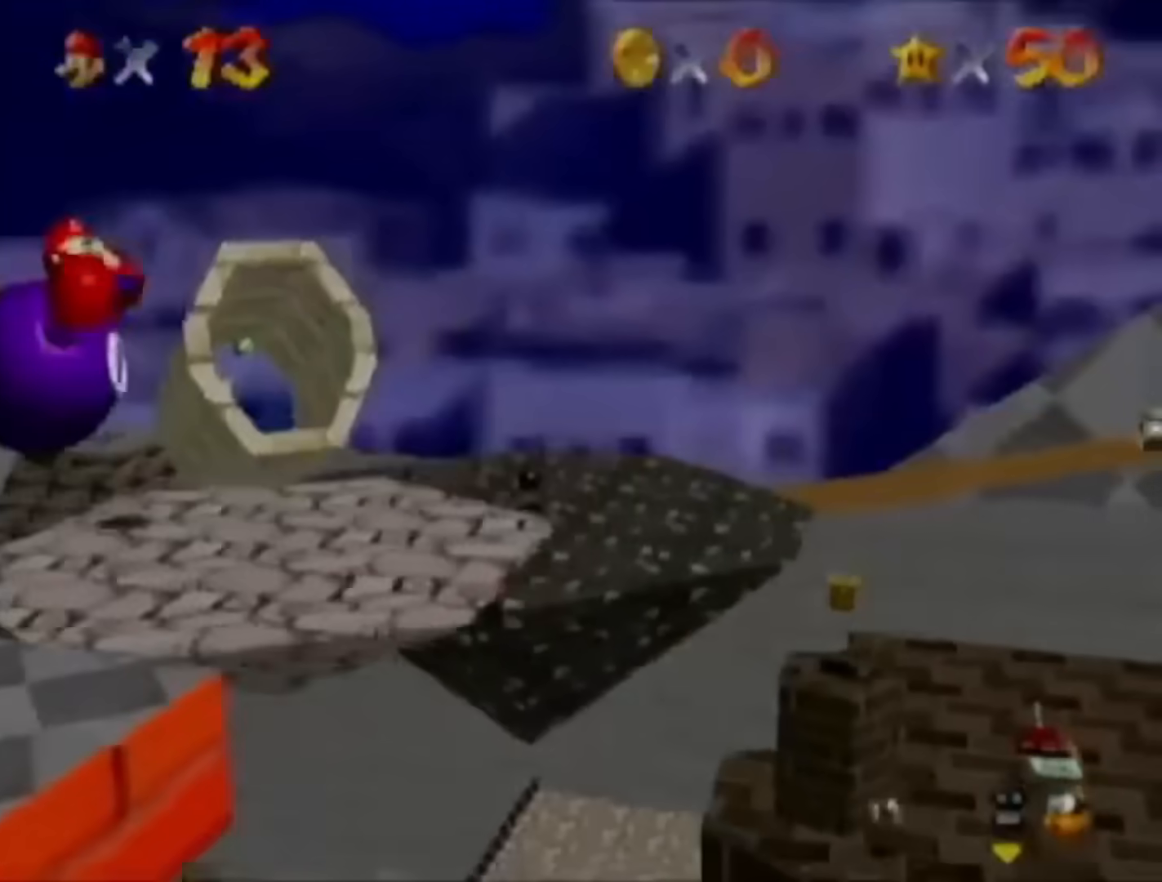
{"buttons": [], "left_stick": "center", "events": []}
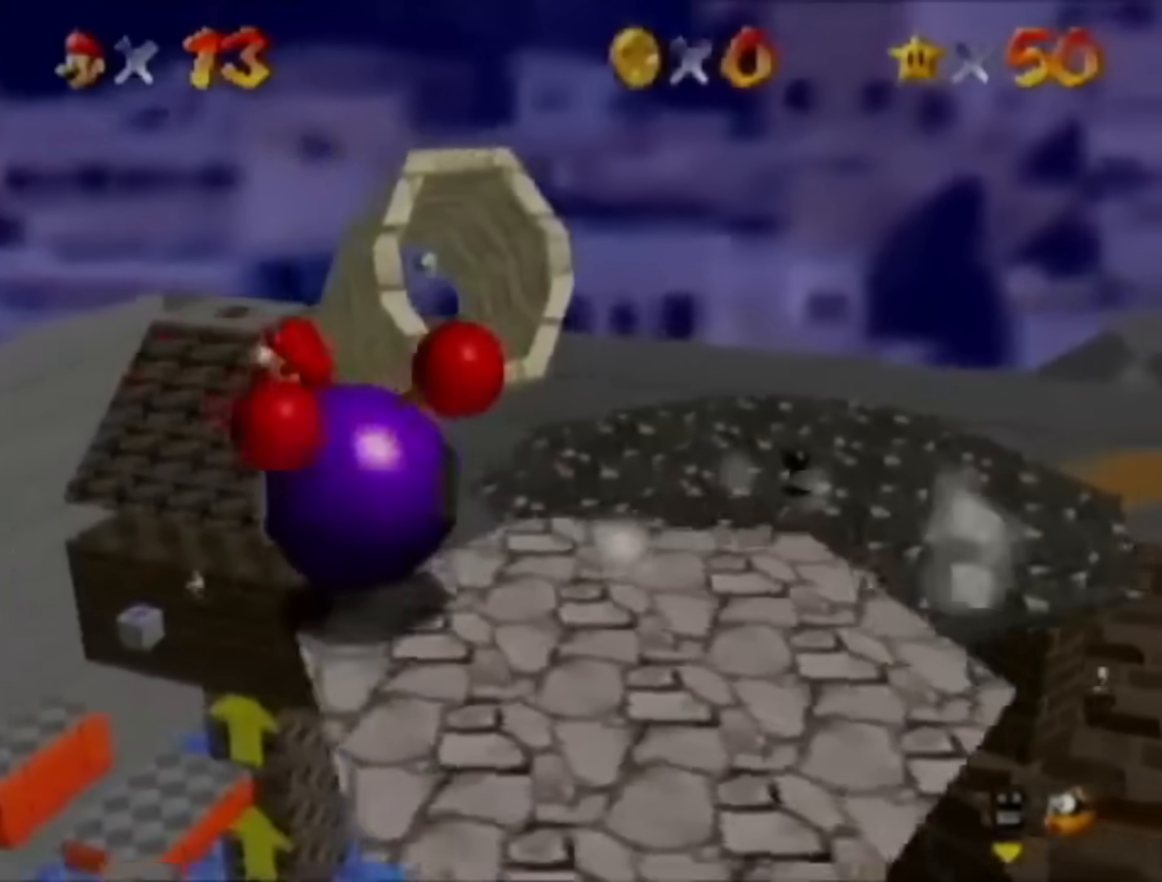
{"buttons": [], "left_stick": "center", "events": []}
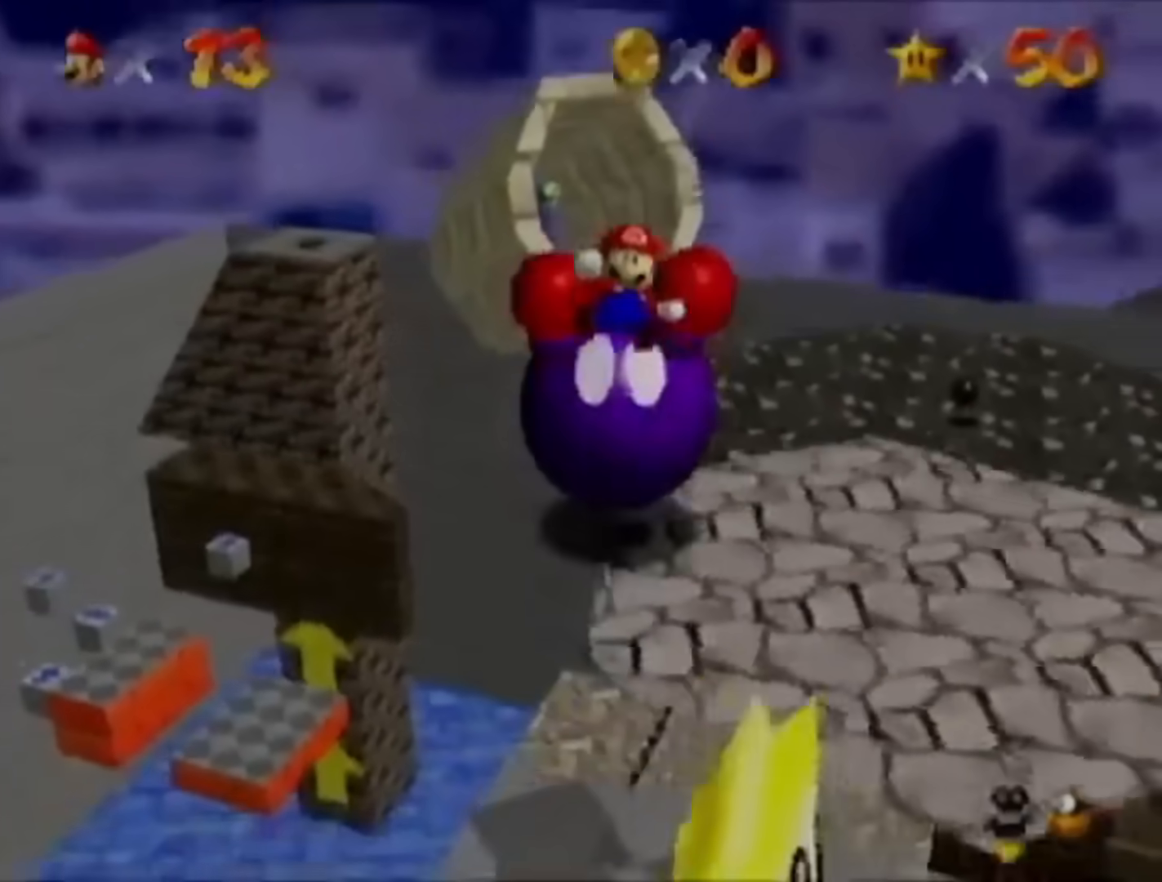
{"buttons": [], "left_stick": "center", "events": []}
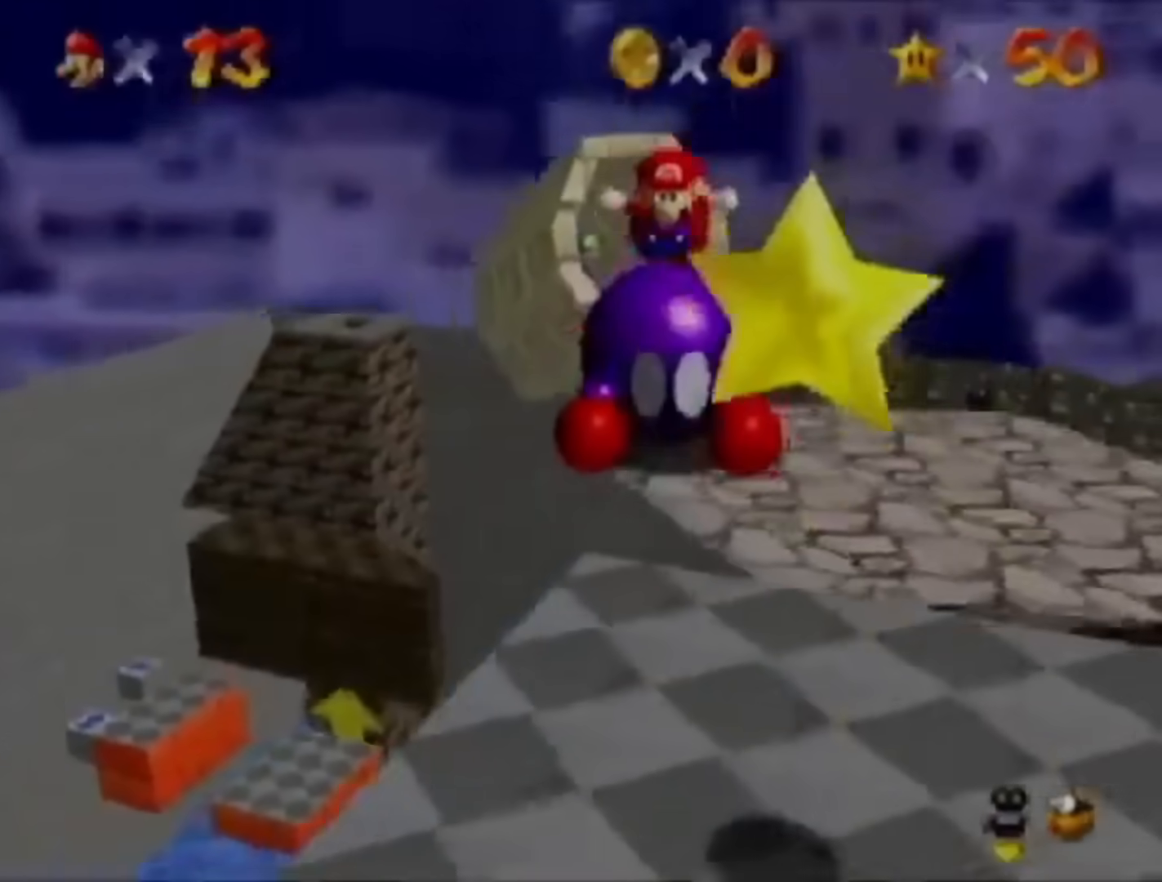
{"buttons": [], "left_stick": "center", "events": []}
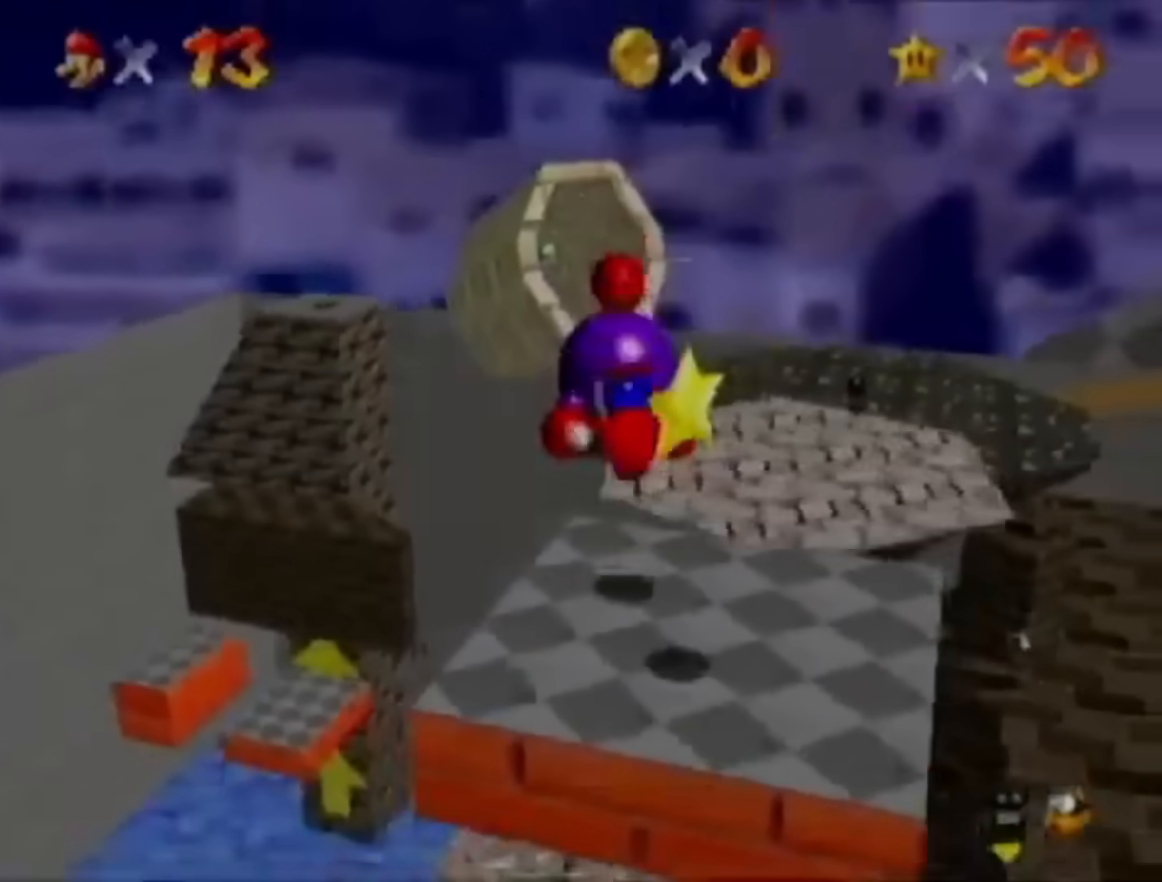
{"buttons": [], "left_stick": "center", "events": []}